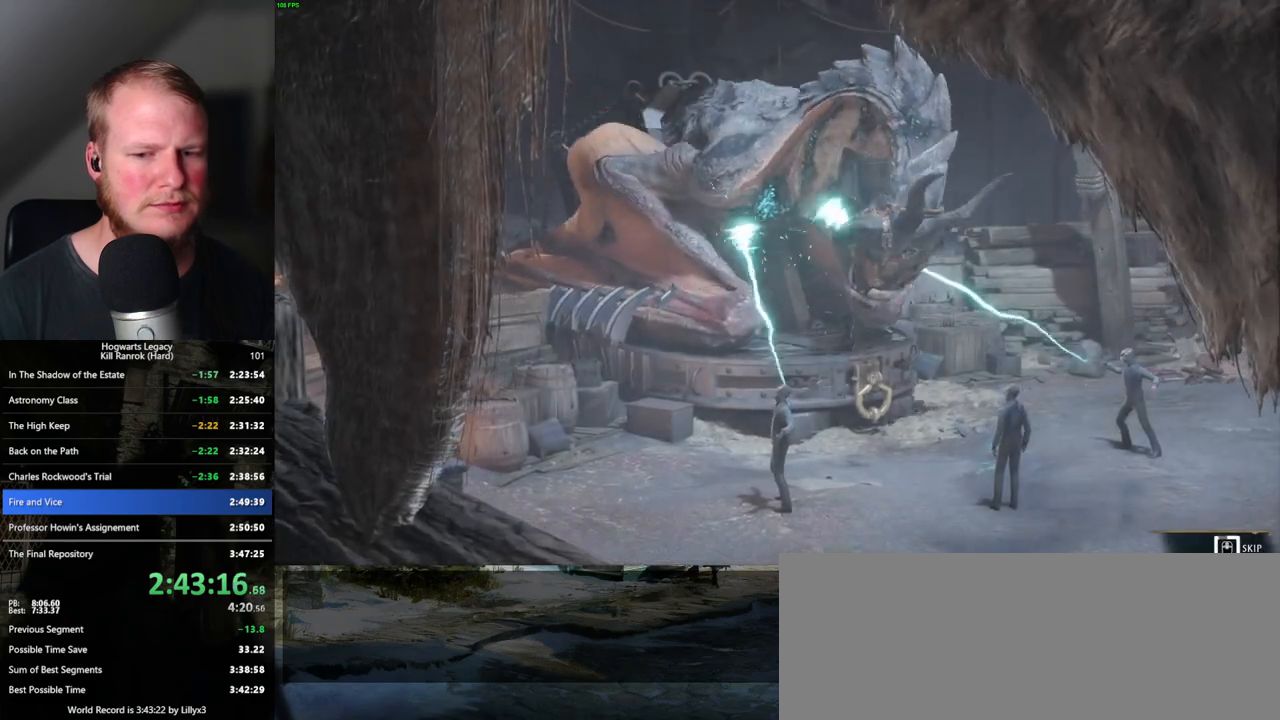
Gameplay with keyboard and mouse; each line is a JSON object with the keys and mouse buttons held at the frame after it. "events" lists presses ("down") and releases ("up") of ".", "/", "0", "1", "2", "3", "4", "5", "6", "7", "8", "9", "a", "alt_l", "alt_r", "b", "backslash", "backspace", "c", "caps_lock", "comma", "ctrl_l", "ctrl_r", "d", "e", "equals", "escape", "f", "f1", "f10", "f11", "f12", "f2", "f3", "f4", "f5", "f6", "f7", "f8", "f9", "g", "h", "i", "j", "k", "l", "lbracket", "m", "minus", "n", "o", "p", "q", "quote", "r", "rbracket", "return", "s", "semicolon", "shift_l", "shift_r", "space", "super_l", "super_r", "t", "tab", "tilde", "u", "v", "w", "x", "y", "z", "mouse_left", "mouse_wheel", "mouse_right", "mouse_mb4" and "mouse_mb5" between this image and that frame as [ms after this image, input, new state], when the widget could be followed in between. "mouse_left", "mouse_wheel", "mouse_right", "mouse_mb4", "mouse_mb5" = the "left", "wheel", "right", "mb4", "mb5" buttons of the "mouse" list. No other keys are recorded. "wheel" means that the mouse wheel is clicked or scrolled. Mouse movement is not recorded.
{"keys": ["q"], "mouse": [], "events": []}
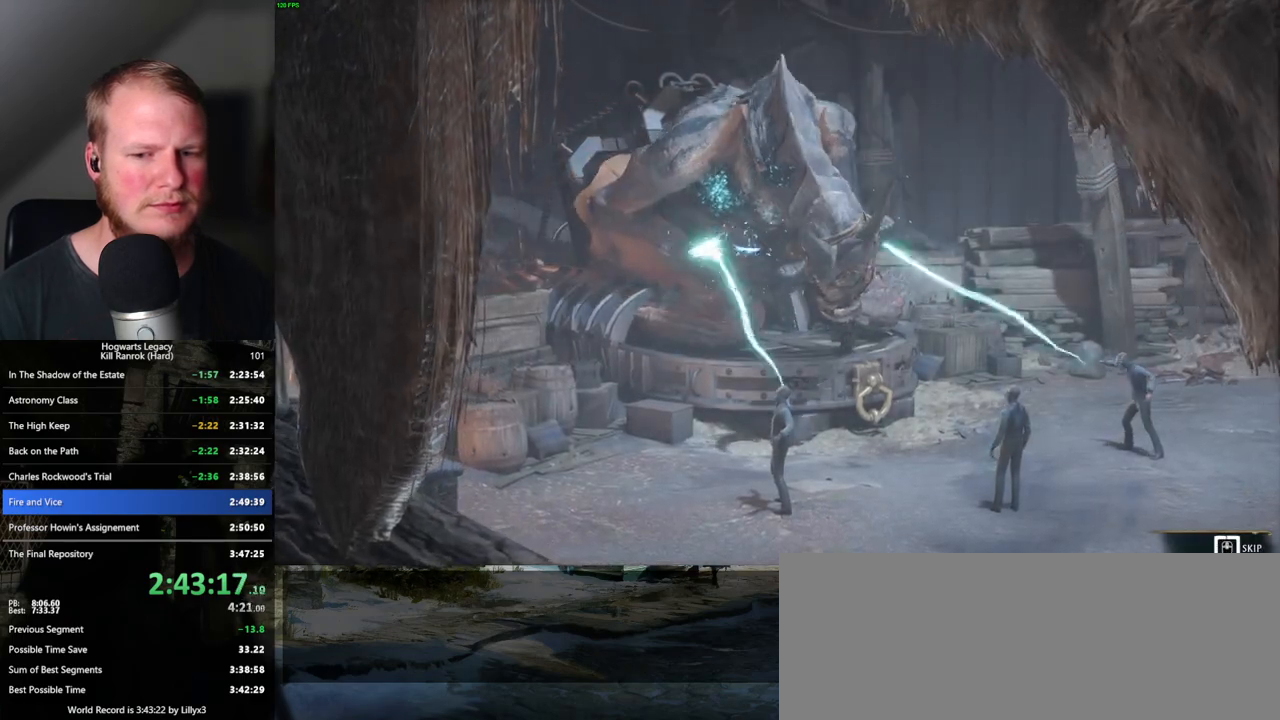
{"keys": ["q"], "mouse": [], "events": []}
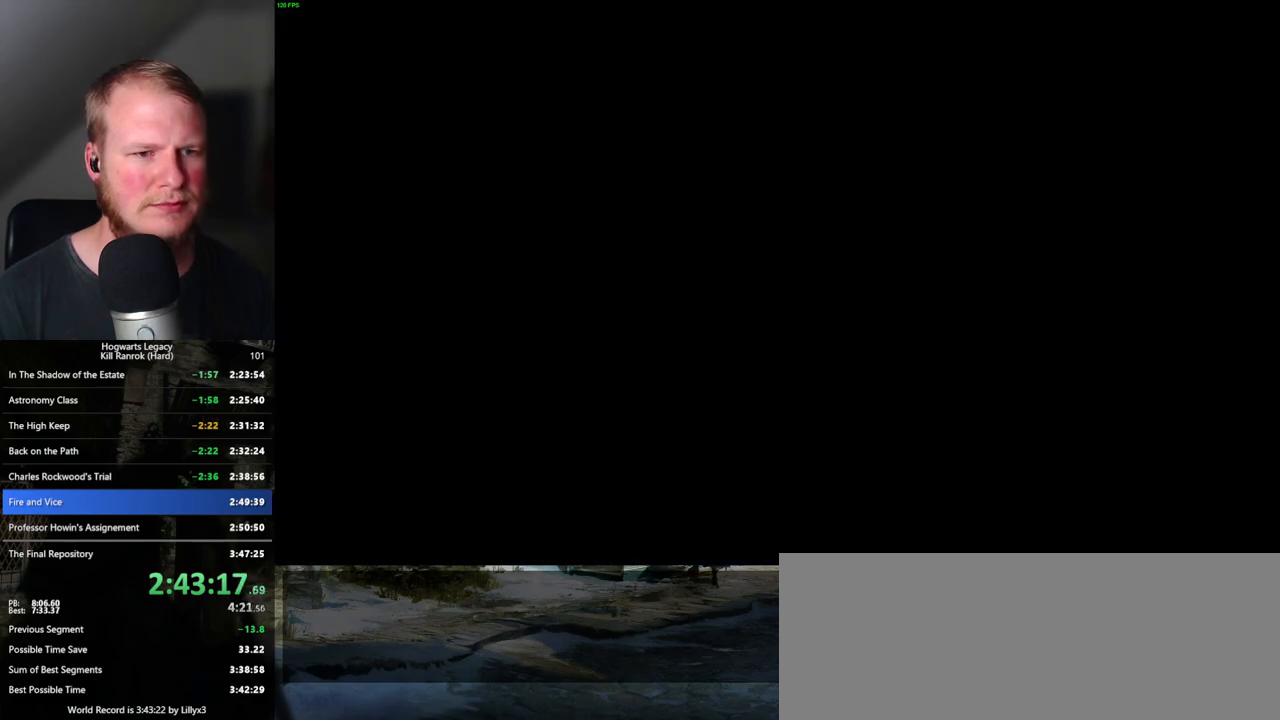
{"keys": [], "mouse": [], "events": [[167, "q", "up"]]}
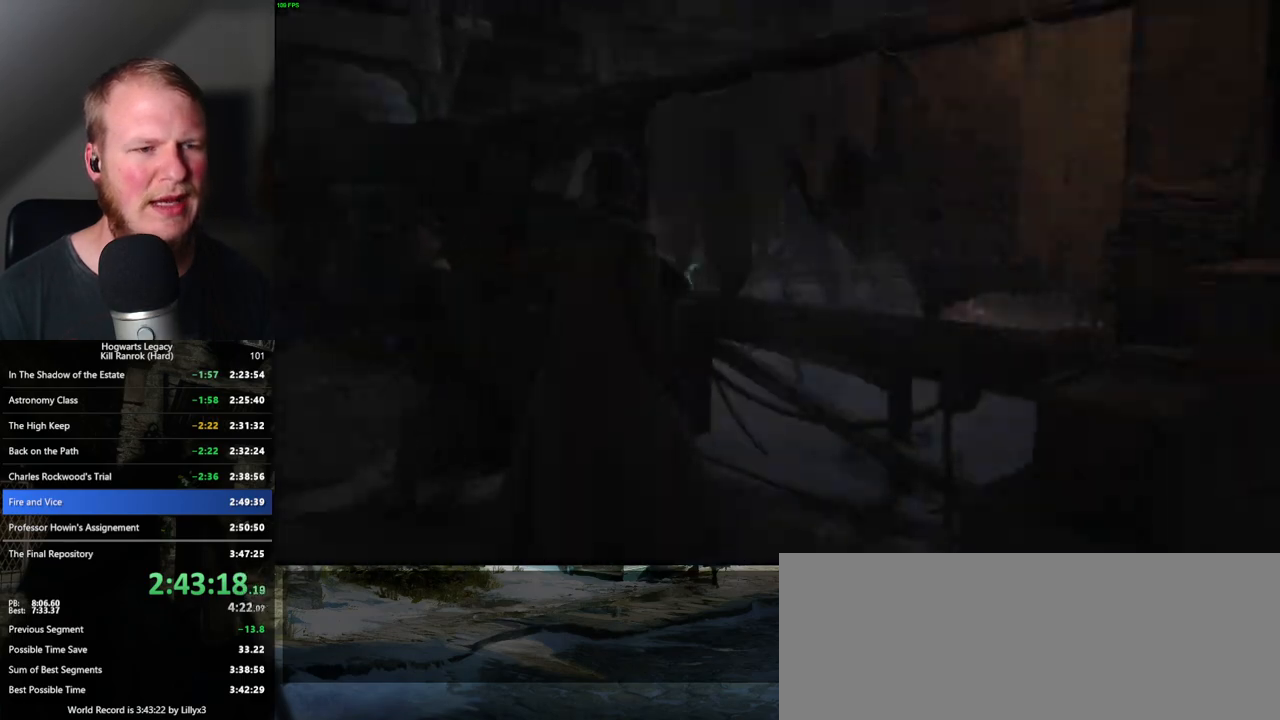
{"keys": ["d", "space", "w"], "mouse": [], "events": [[67, "d", "down"], [83, "w", "down"], [133, "space", "down"]]}
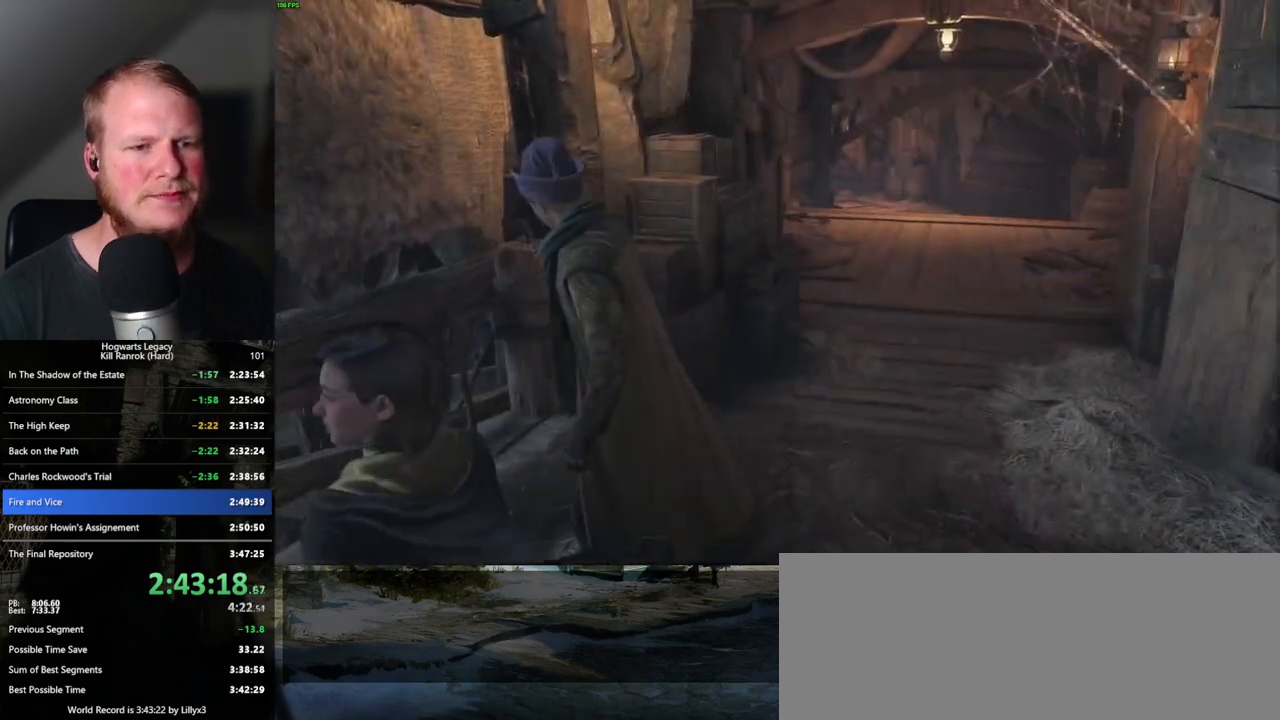
{"keys": ["w"], "mouse": [], "events": [[400, "space", "up"], [417, "d", "up"]]}
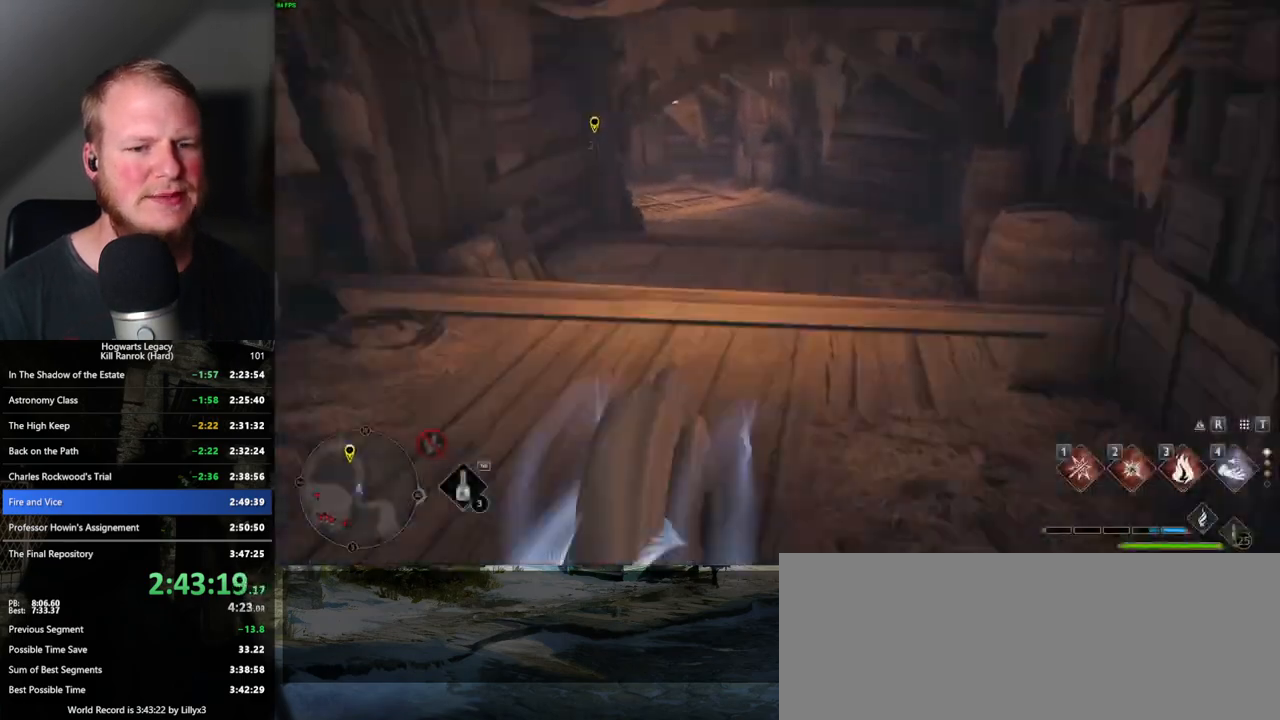
{"keys": ["space", "w"], "mouse": [], "events": [[117, "mouse_wheel", "down"], [150, "mouse_wheel", "up"], [150, "shift_l", "down"], [233, "shift_l", "up"], [483, "space", "down"]]}
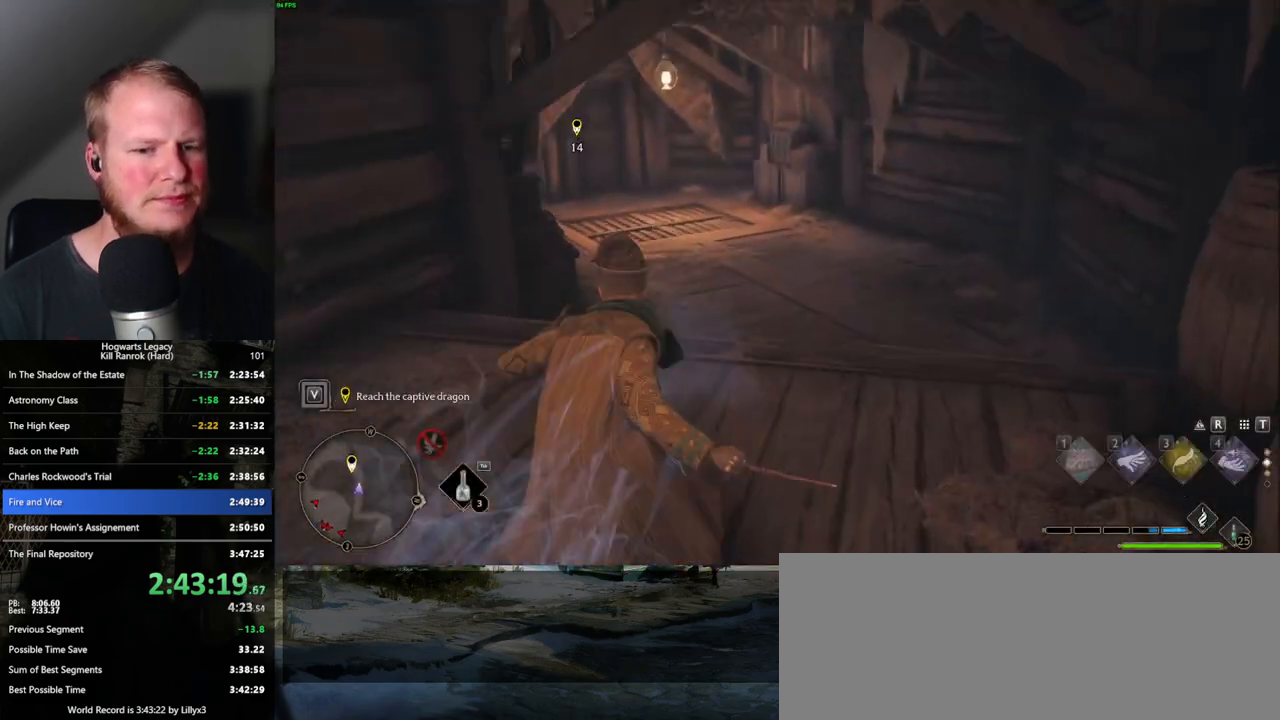
{"keys": ["space", "w"], "mouse": [], "events": [[167, "mouse_wheel", "down"], [200, "mouse_wheel", "up"]]}
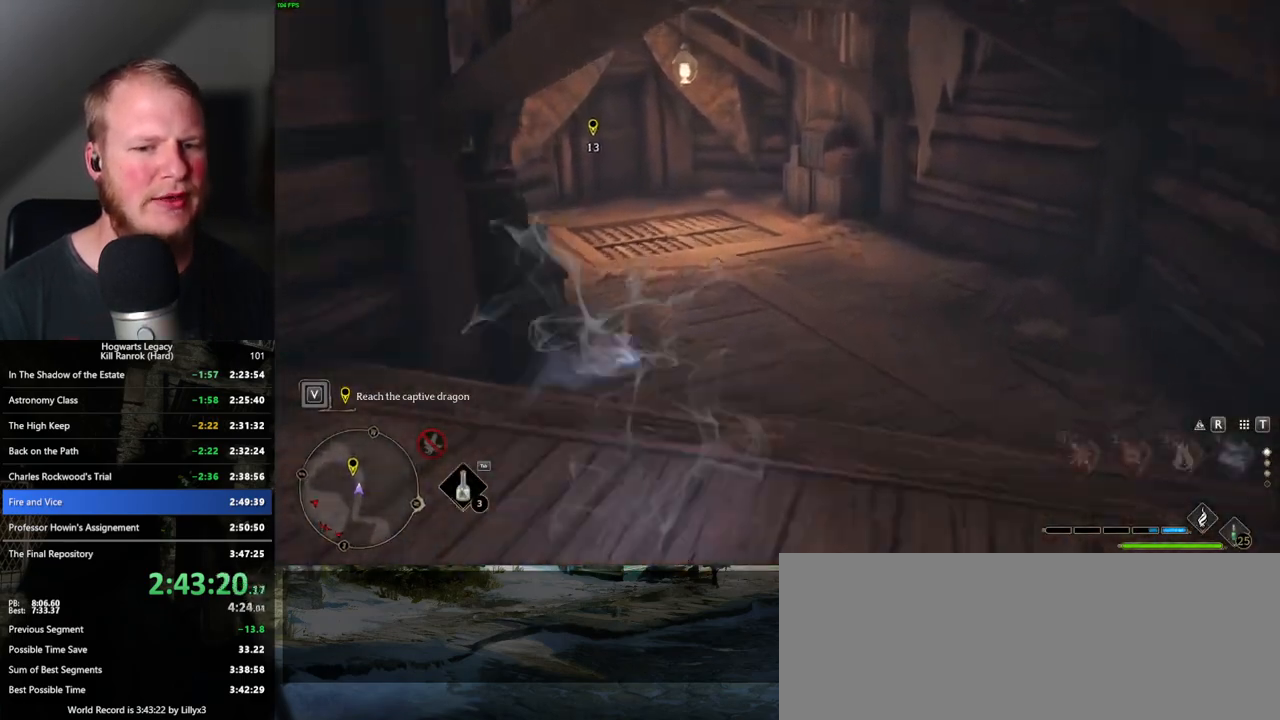
{"keys": ["w"], "mouse": [], "events": [[367, "space", "up"]]}
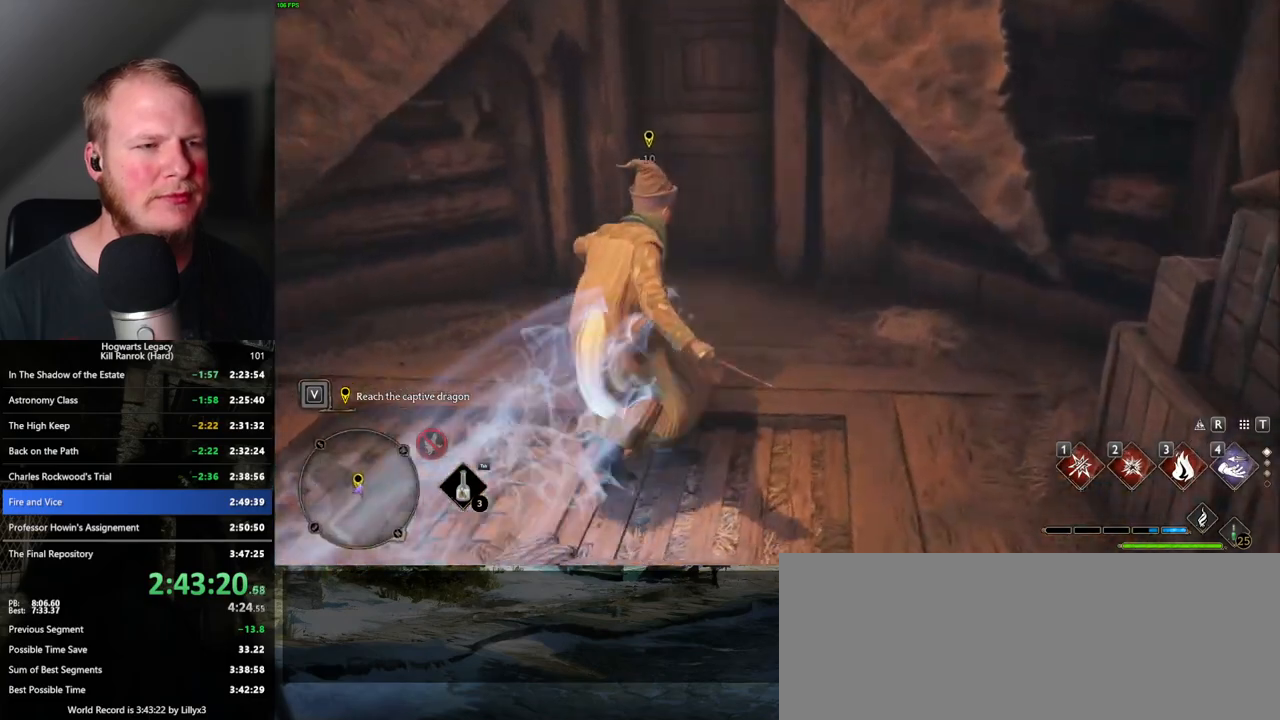
{"keys": ["w"], "mouse": [], "events": []}
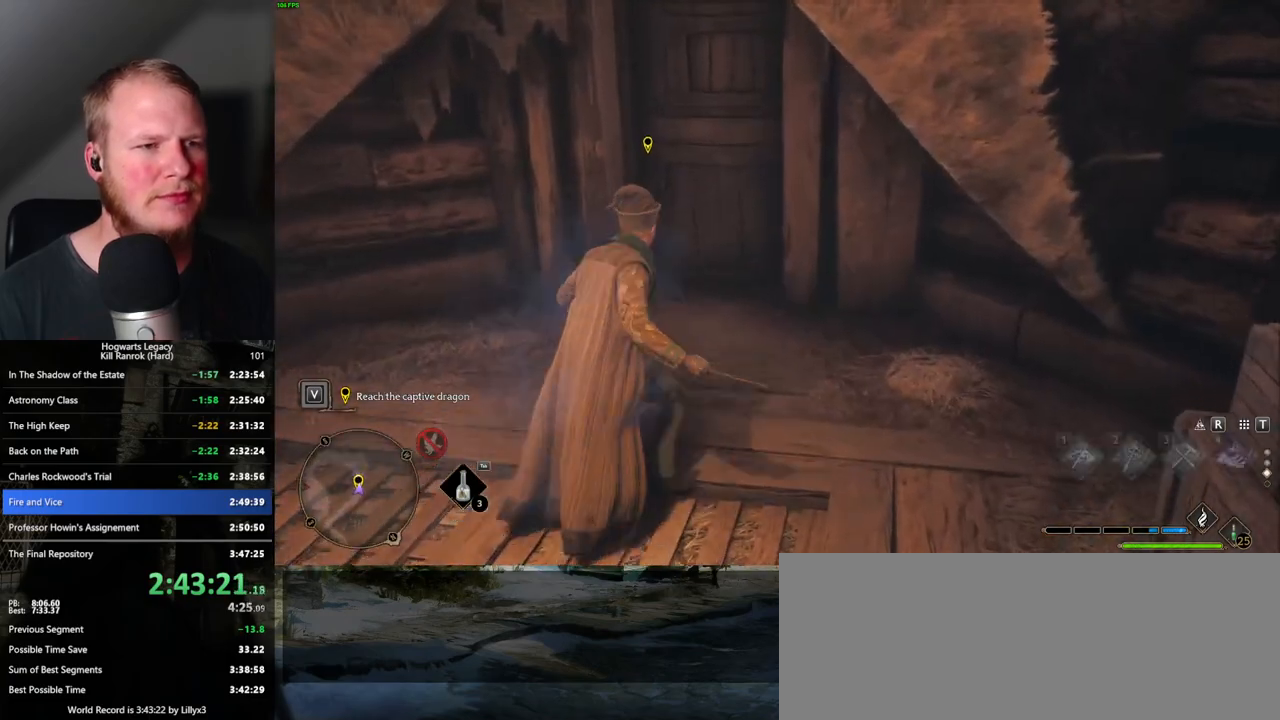
{"keys": [], "mouse": [], "events": [[17, "f", "down"], [83, "f", "up"], [167, "f", "down"], [217, "w", "up"], [233, "f", "up"], [317, "f", "down"], [383, "f", "up"]]}
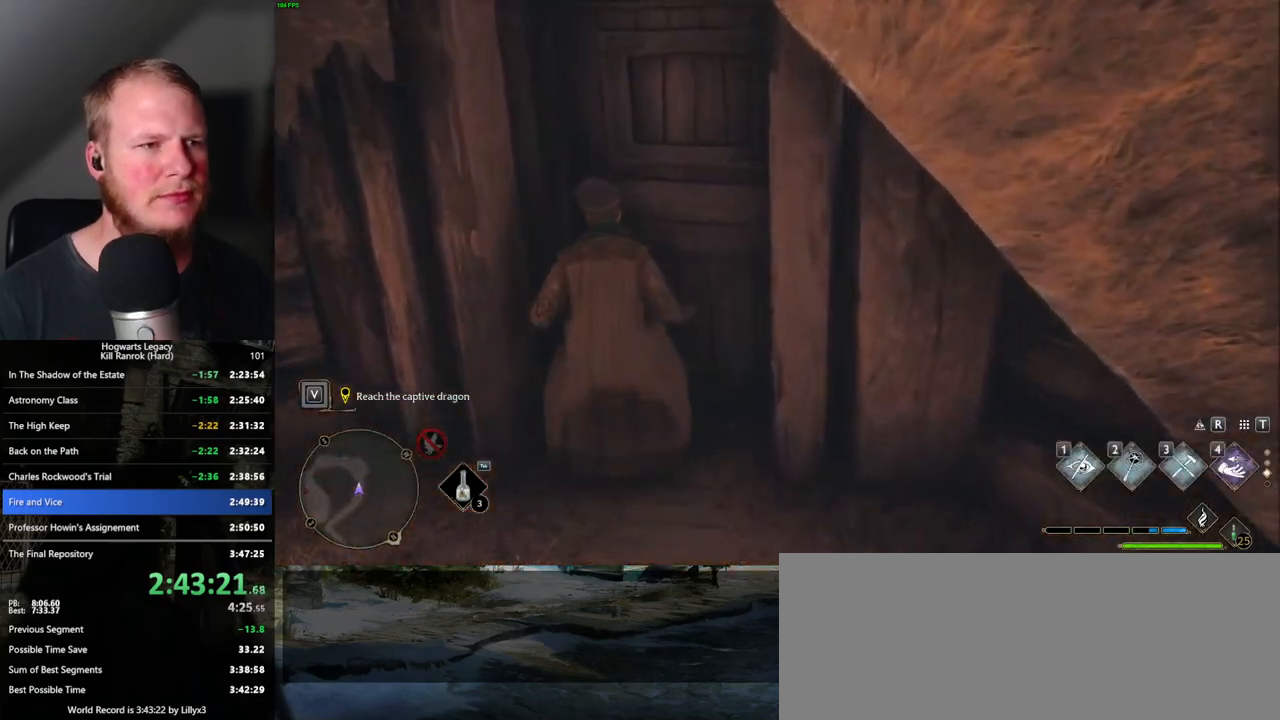
{"keys": ["s"], "mouse": [], "events": [[67, "s", "down"]]}
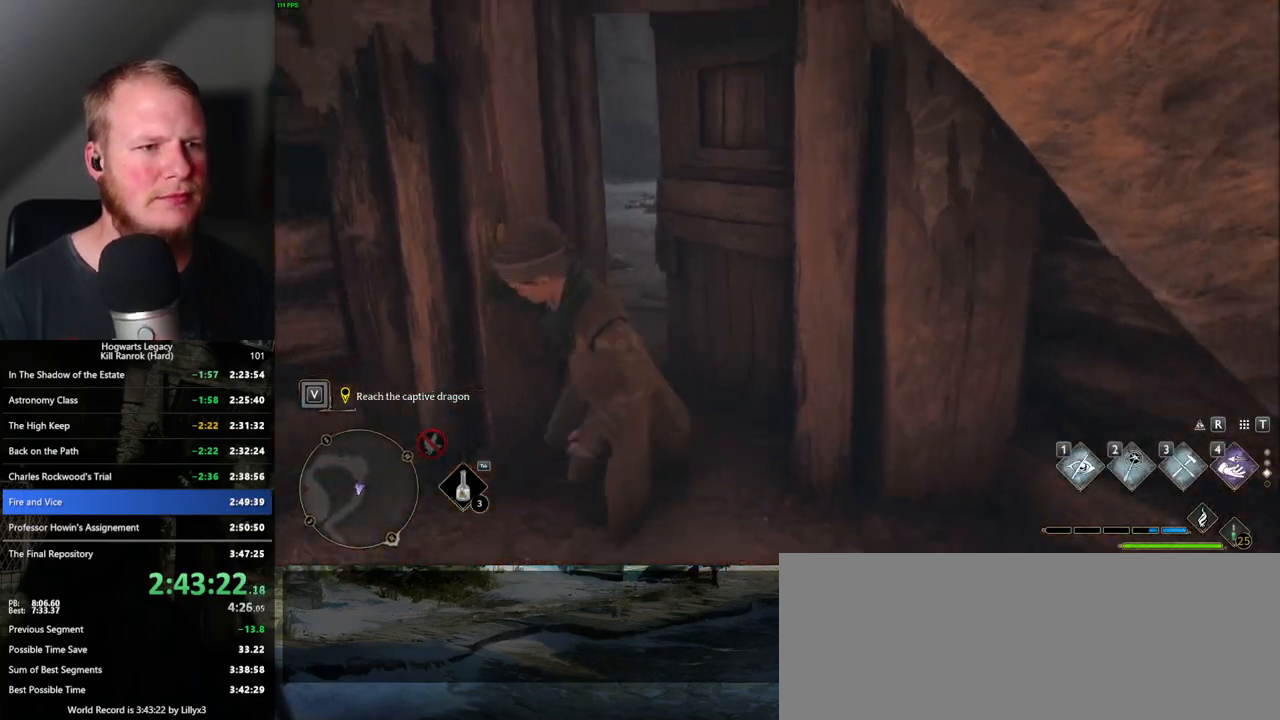
{"keys": ["space", "w"], "mouse": [], "events": [[50, "s", "up"], [167, "w", "down"], [217, "space", "down"]]}
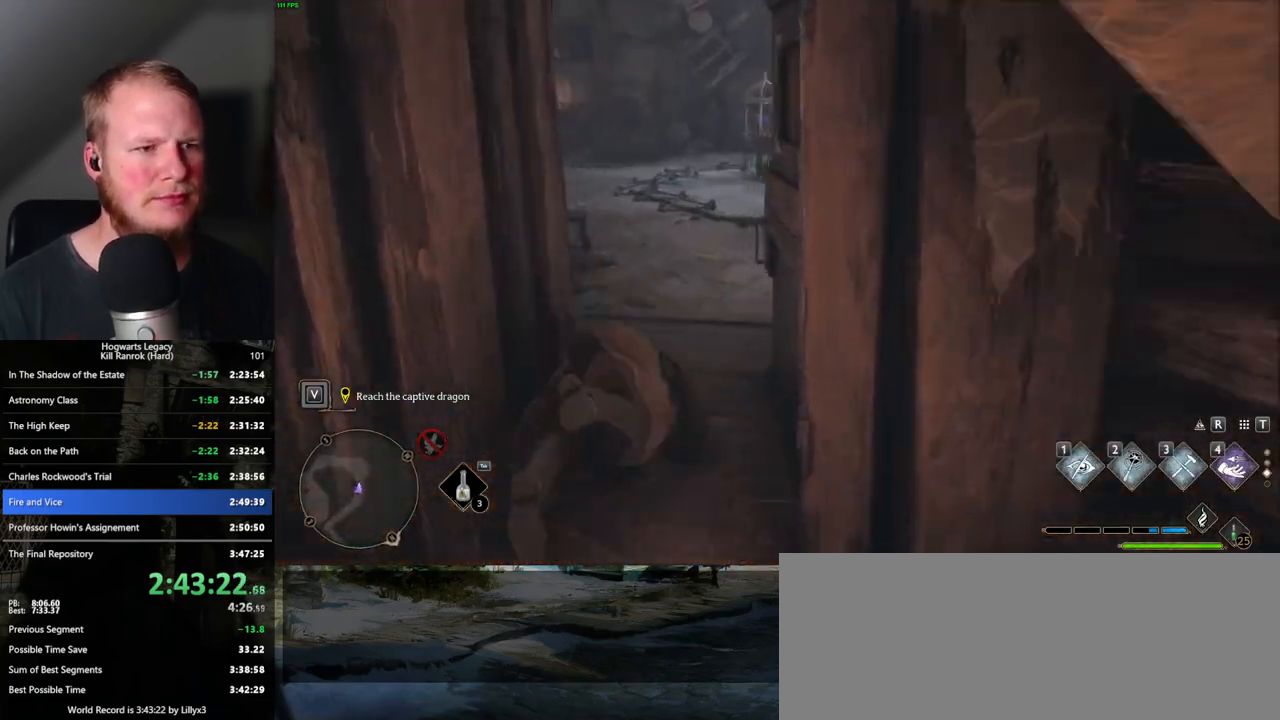
{"keys": ["w"], "mouse": [], "events": [[367, "space", "up"]]}
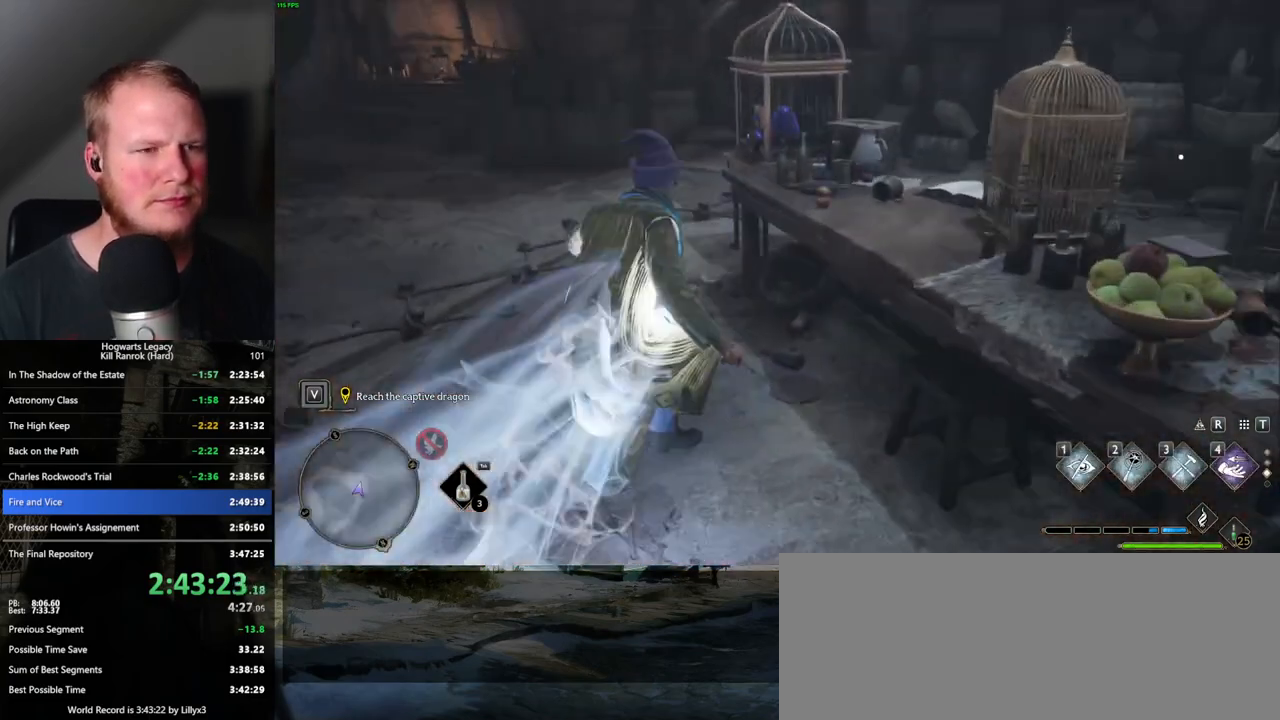
{"keys": ["a", "w"], "mouse": [], "events": [[433, "a", "down"]]}
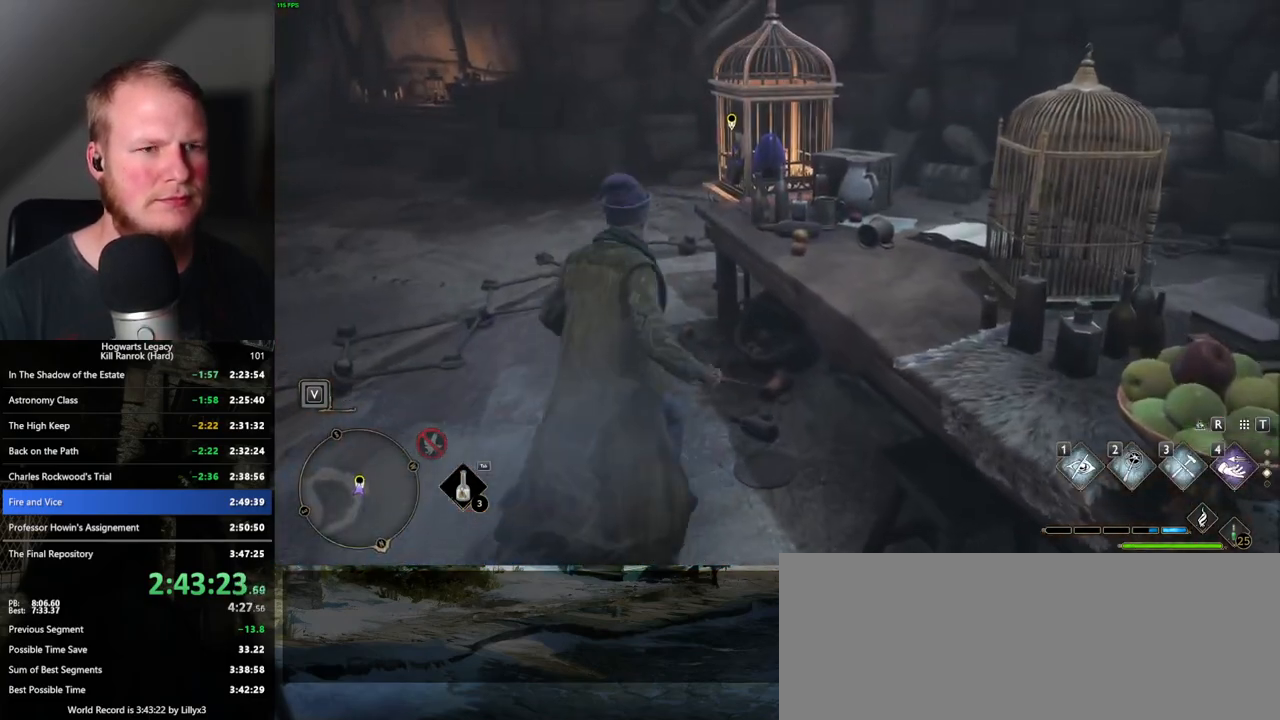
{"keys": ["w"], "mouse": [], "events": [[133, "a", "up"]]}
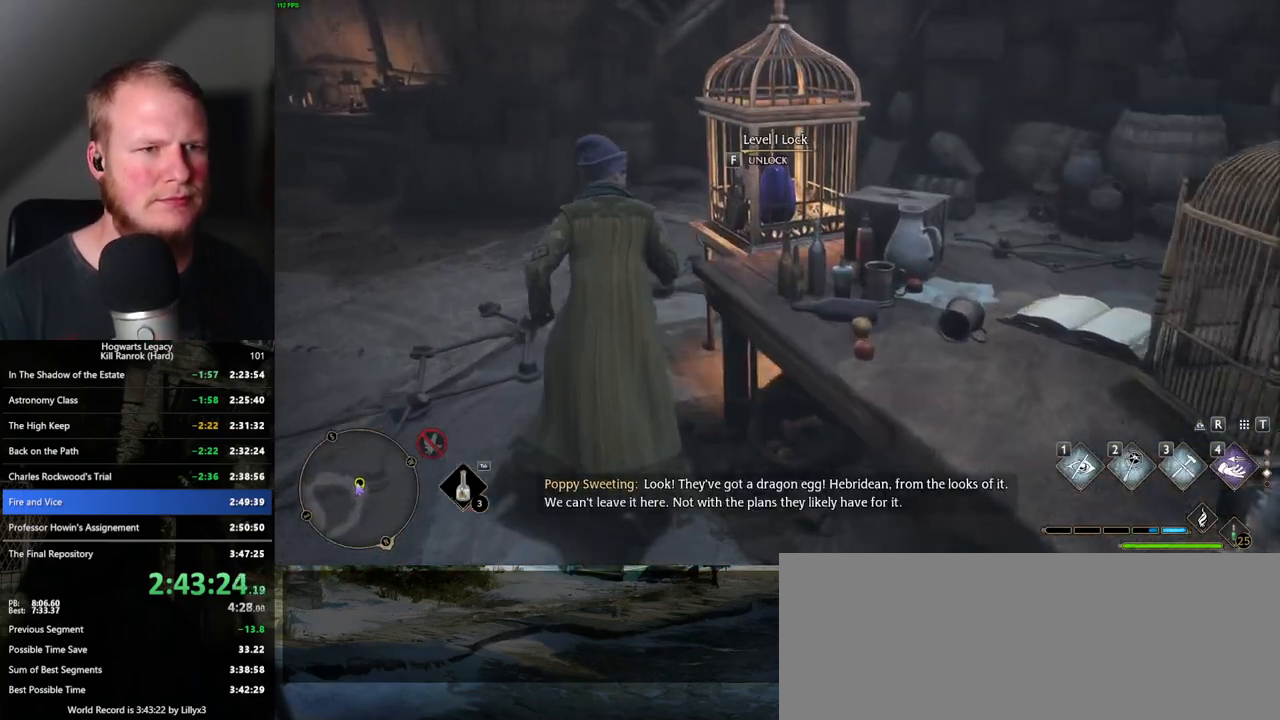
{"keys": [], "mouse": [], "events": [[33, "f", "down"], [83, "w", "up"], [117, "f", "up"]]}
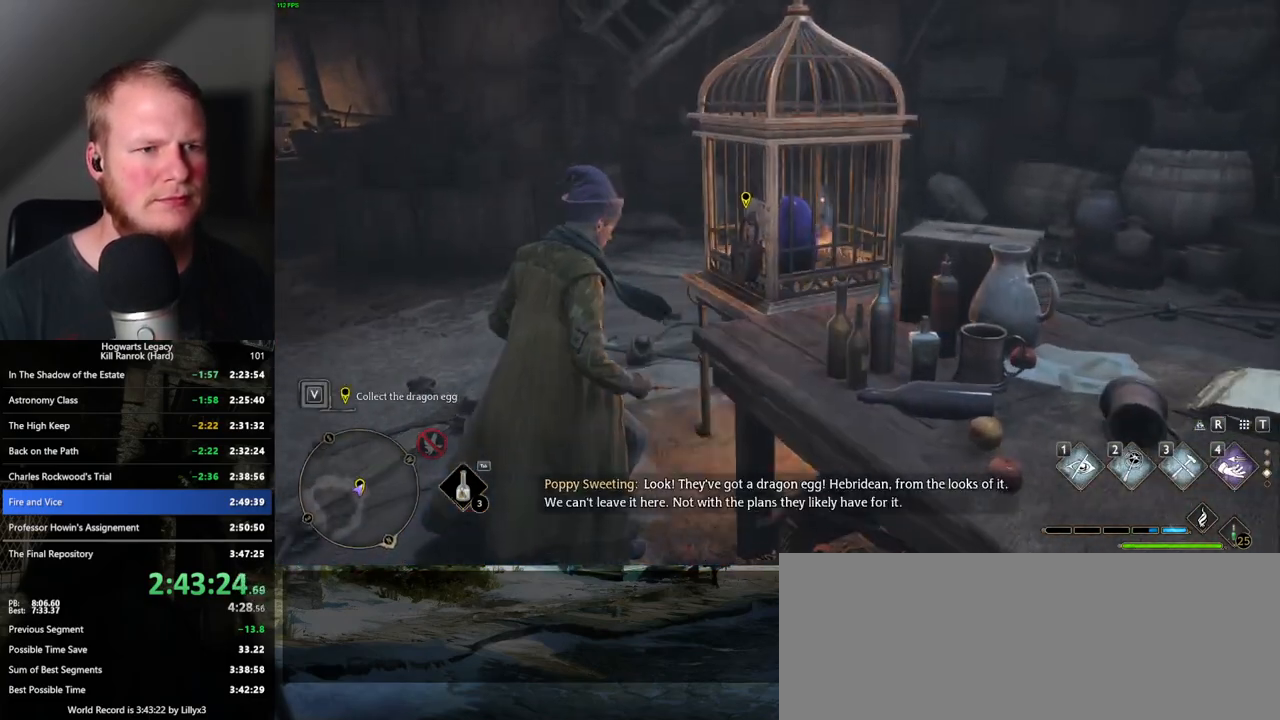
{"keys": [], "mouse": [], "events": []}
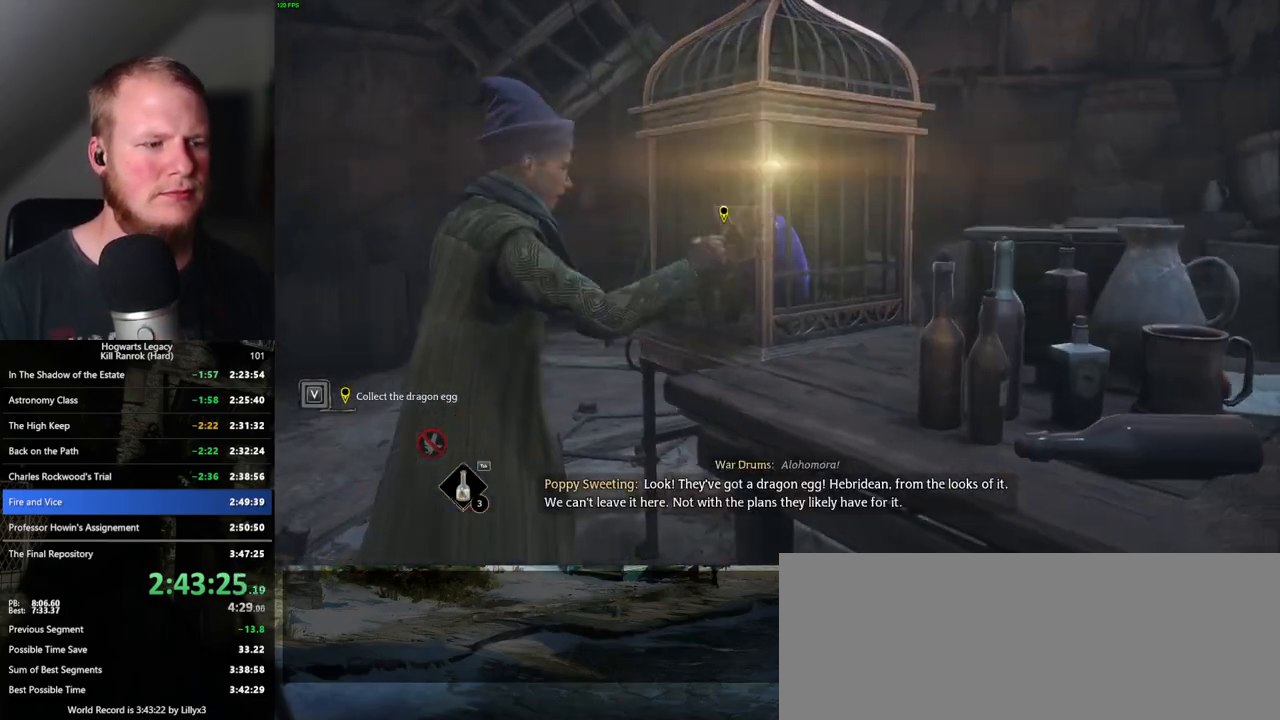
{"keys": [], "mouse": [], "events": []}
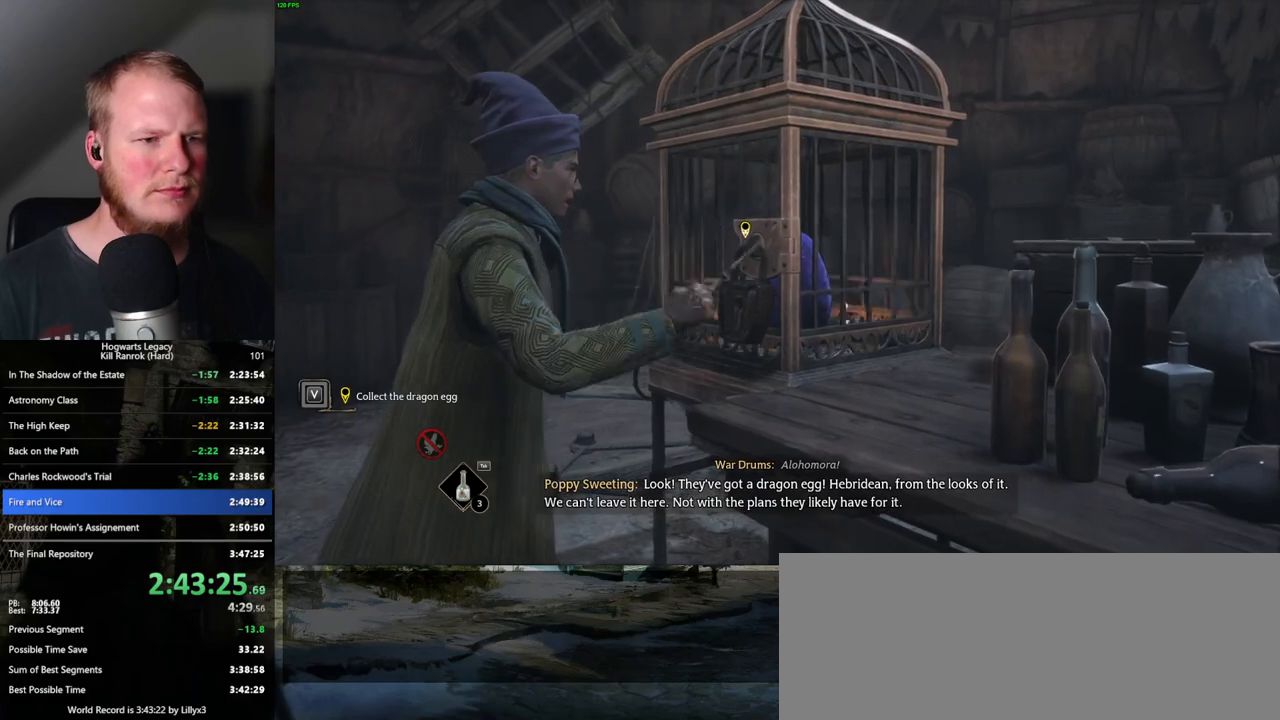
{"keys": [], "mouse": [], "events": []}
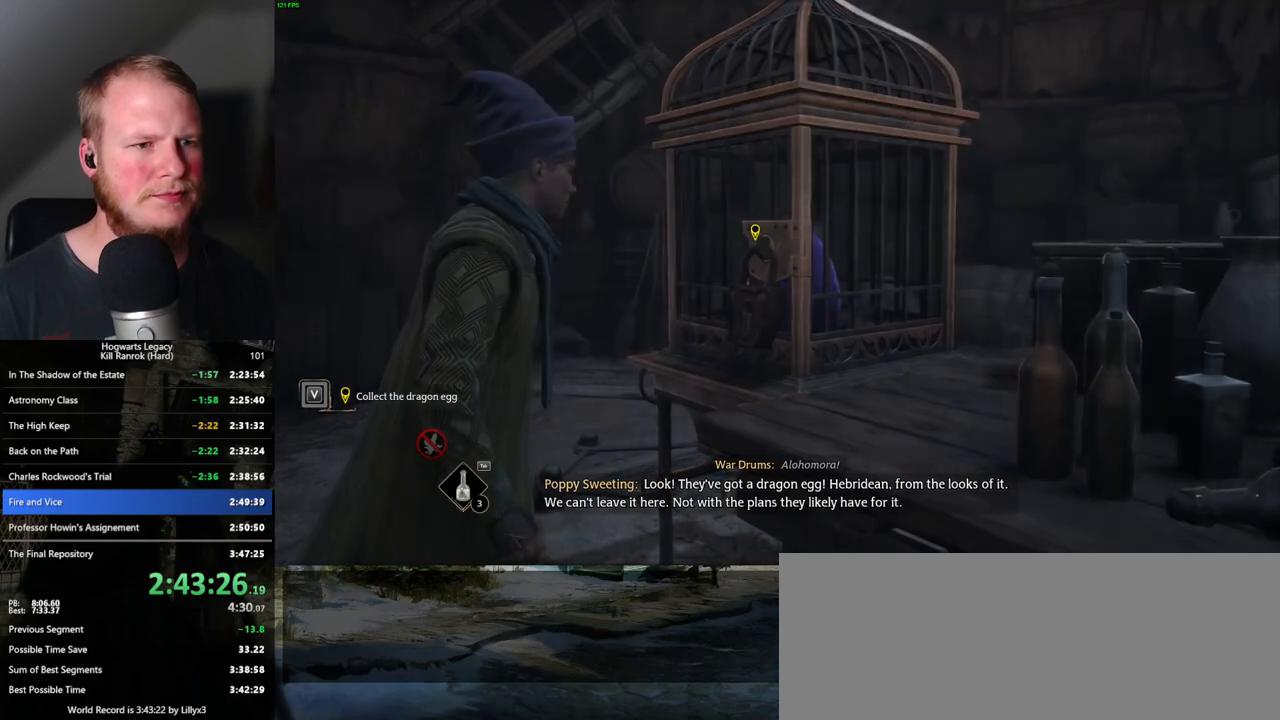
{"keys": [], "mouse": [], "events": []}
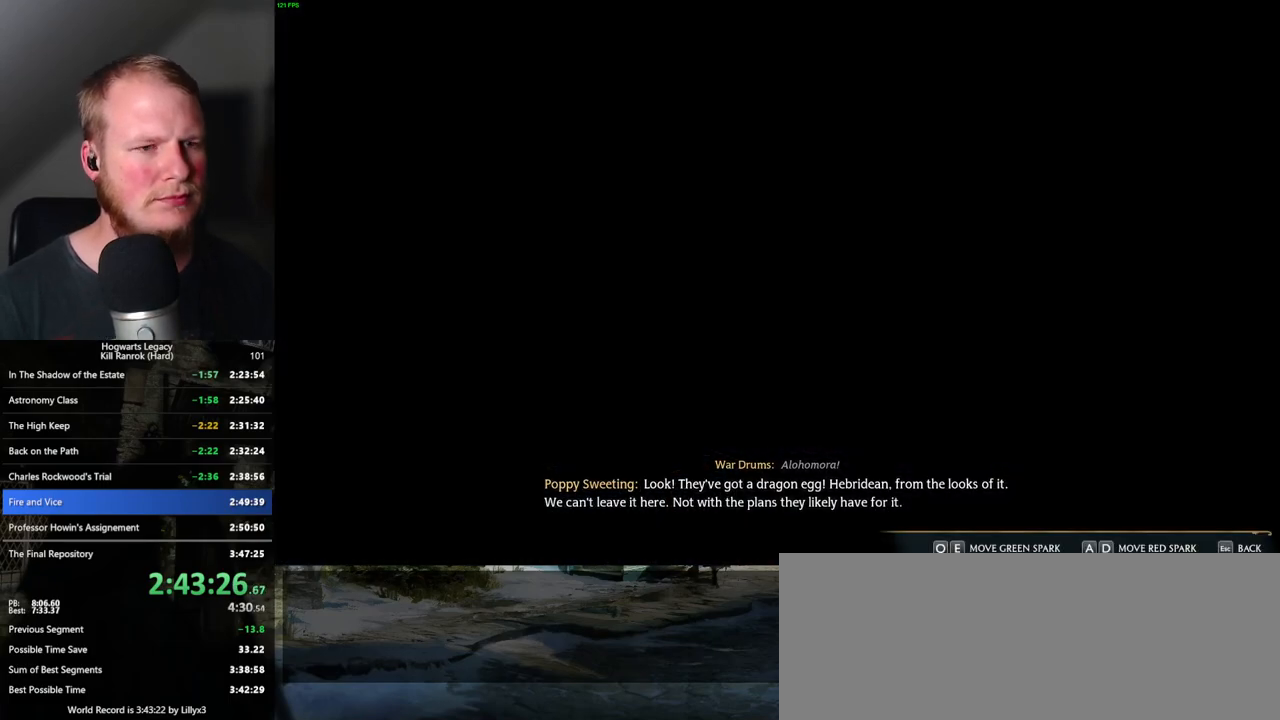
{"keys": ["a"], "mouse": [], "events": [[283, "d", "down"], [283, "q", "down"], [367, "d", "up"], [367, "q", "up"], [500, "a", "down"]]}